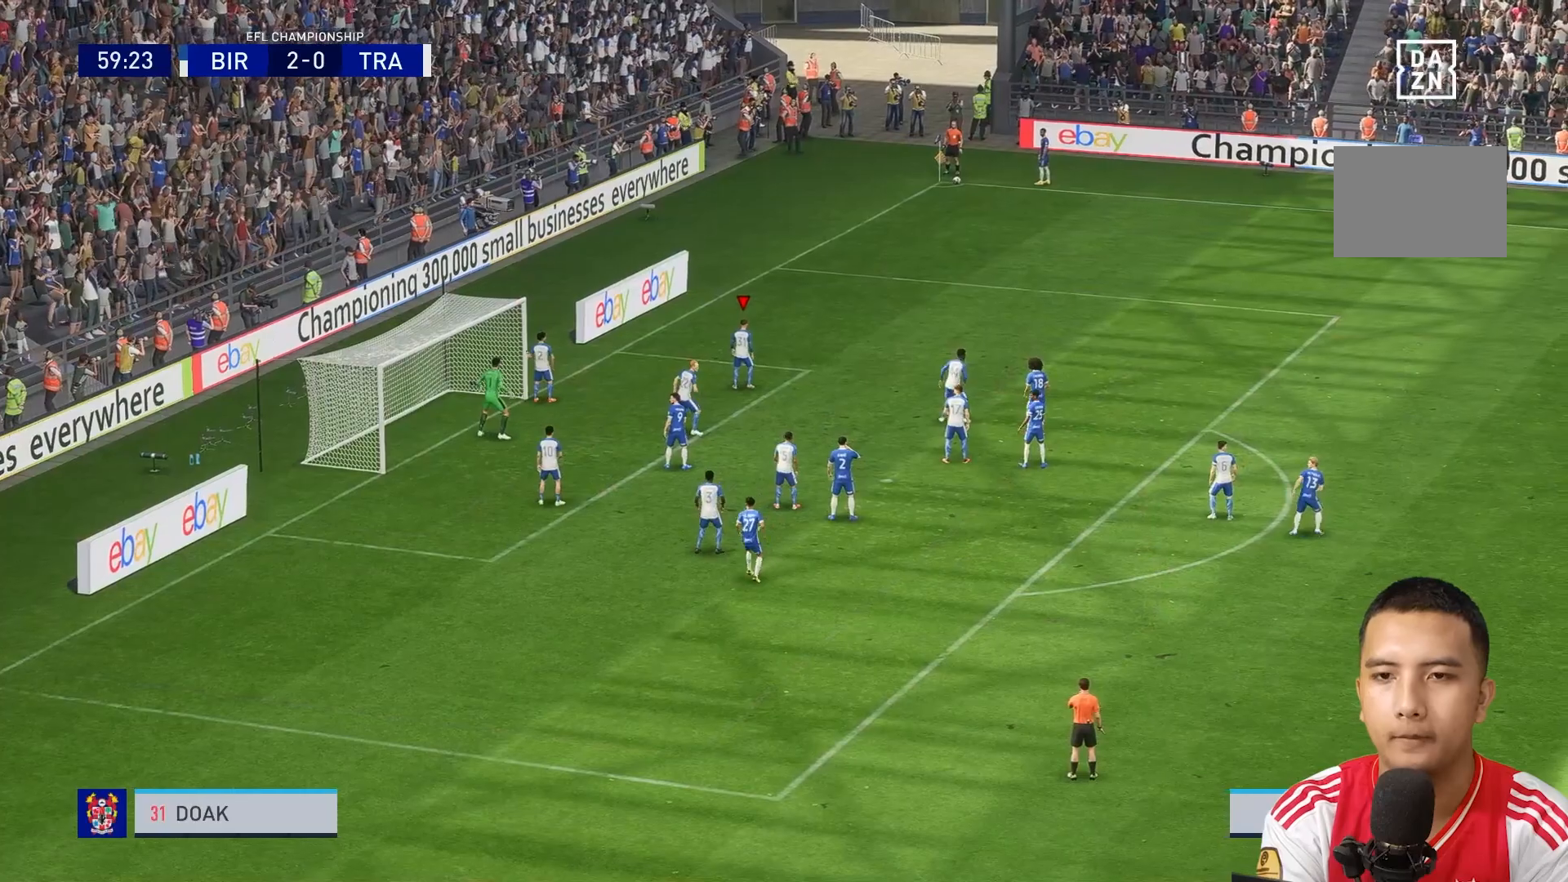
Gameplay with a controller (Xbox layout); each line is a JSON object with the inputs held at the frame after it. "events" lists button and stick changes between this image and that frame as [ms after this image, input, new state], when the widget could be followed in between. Not read: L3 R1 R3.
{"buttons": [], "left_stick": "center", "right_stick": "center", "events": [[160, "left_stick", "up"], [480, "left_stick", "center"]]}
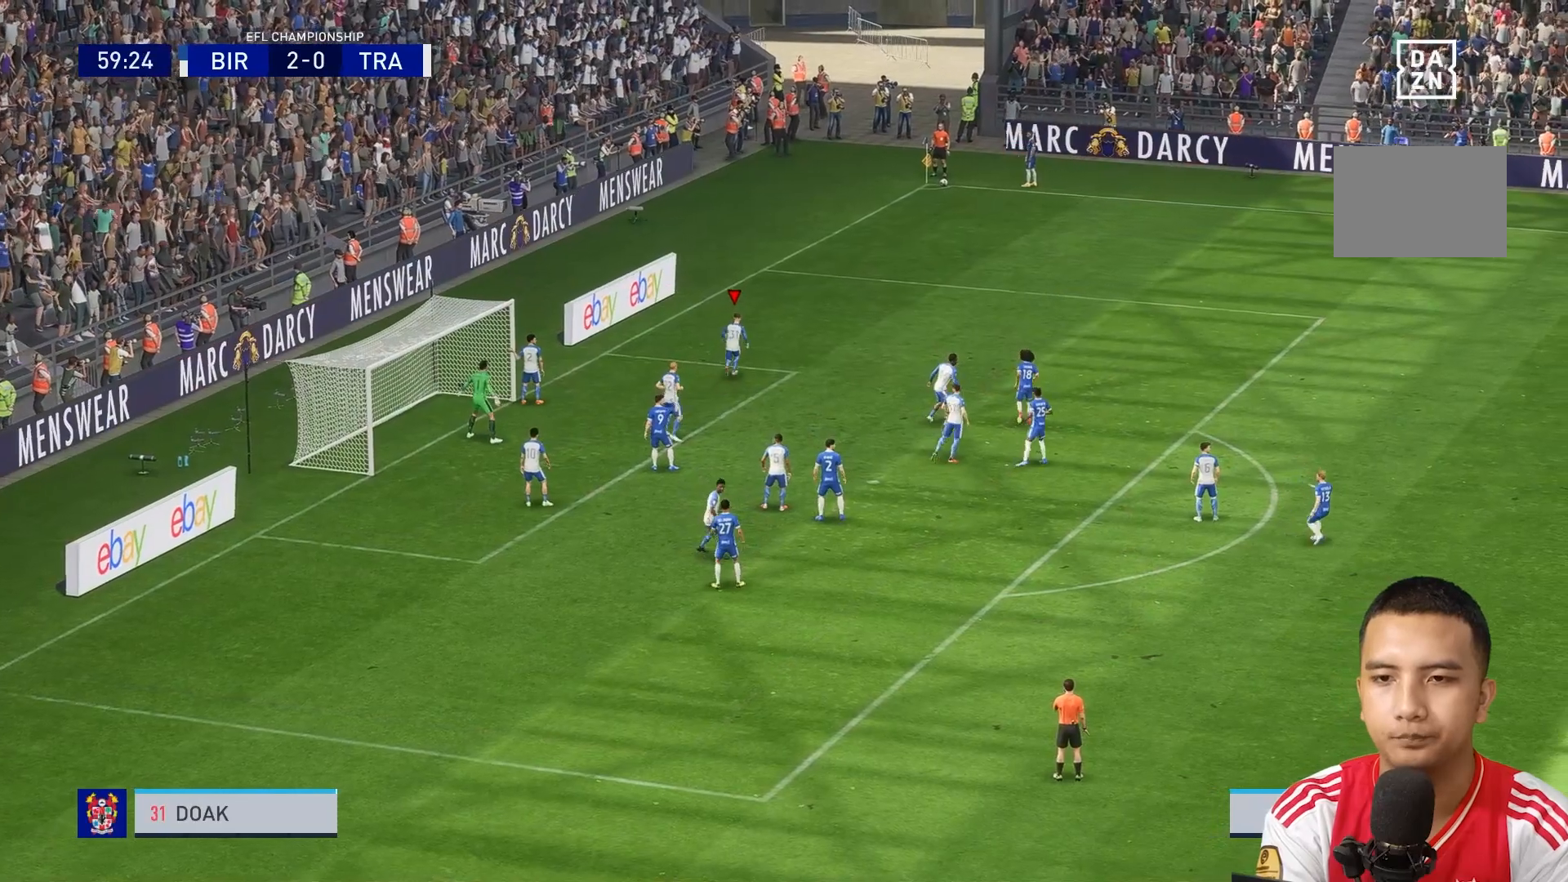
{"buttons": [], "left_stick": "up", "right_stick": "center", "events": [[160, "left_stick", "left"], [360, "left_stick", "up"]]}
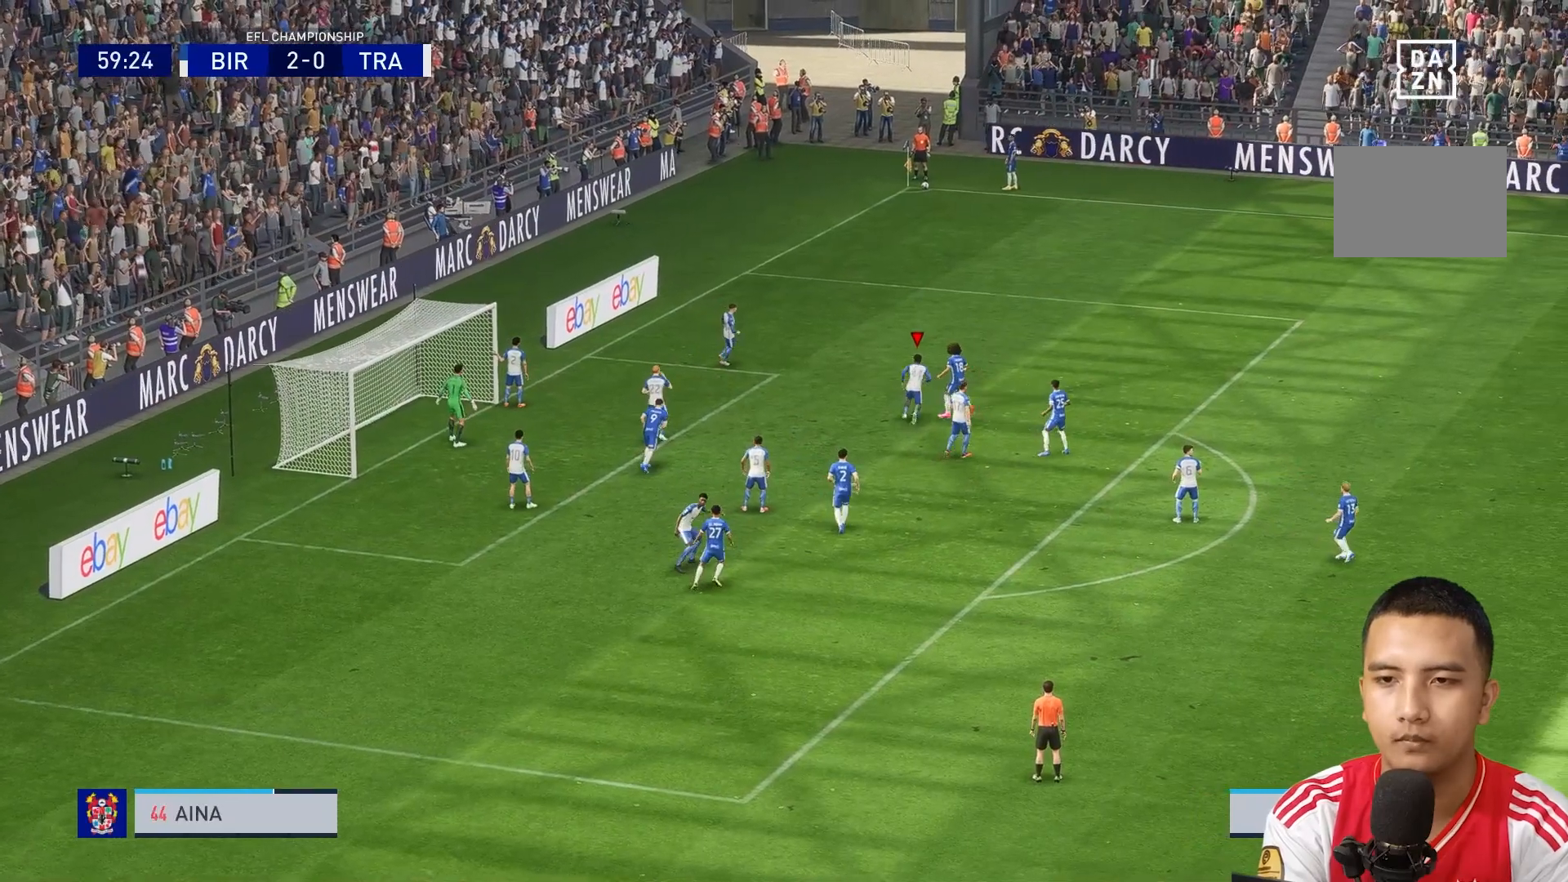
{"buttons": [], "left_stick": "left", "right_stick": "center", "events": [[320, "left_stick", "up-left"], [440, "left_stick", "left"]]}
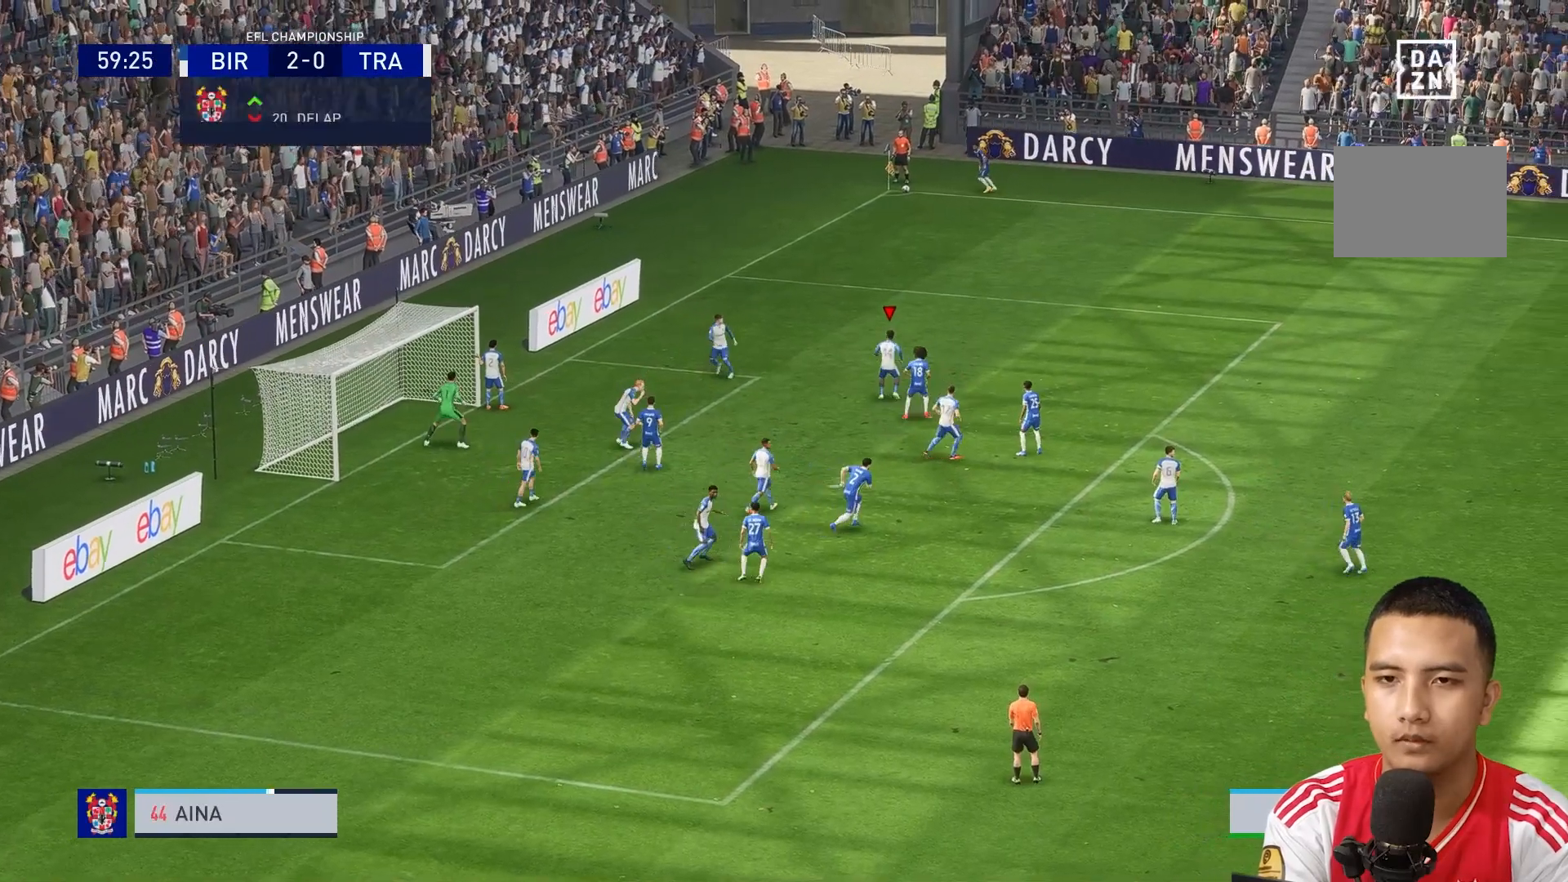
{"buttons": [], "left_stick": "right", "right_stick": "center", "events": [[120, "L2", "down"], [240, "left_stick", "down"], [400, "left_stick", "right"], [520, "L2", "up"]]}
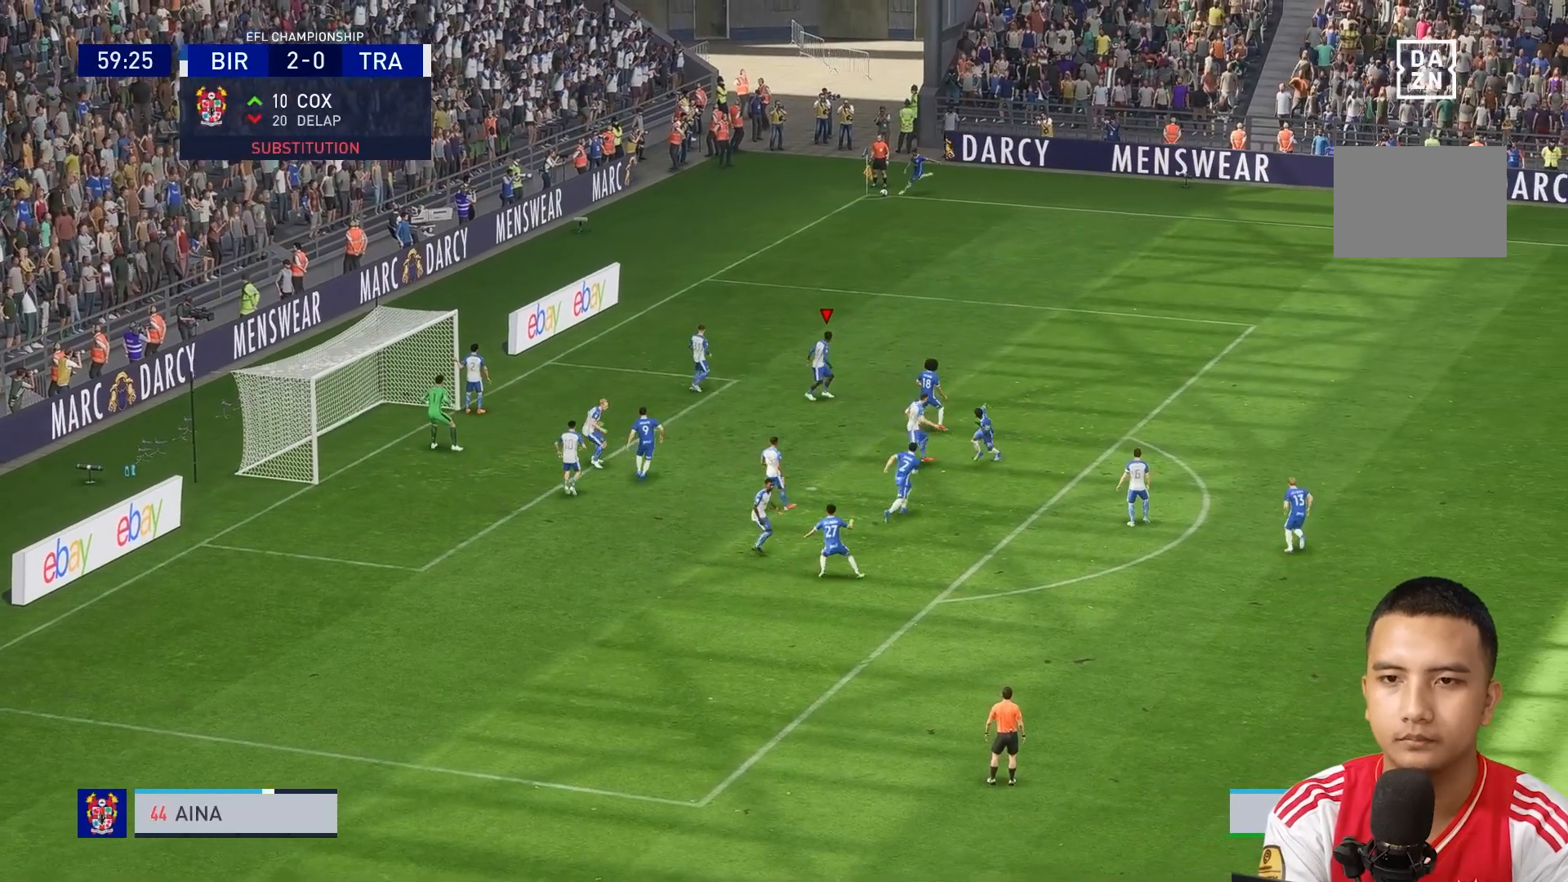
{"buttons": [], "left_stick": "right", "right_stick": "center"}
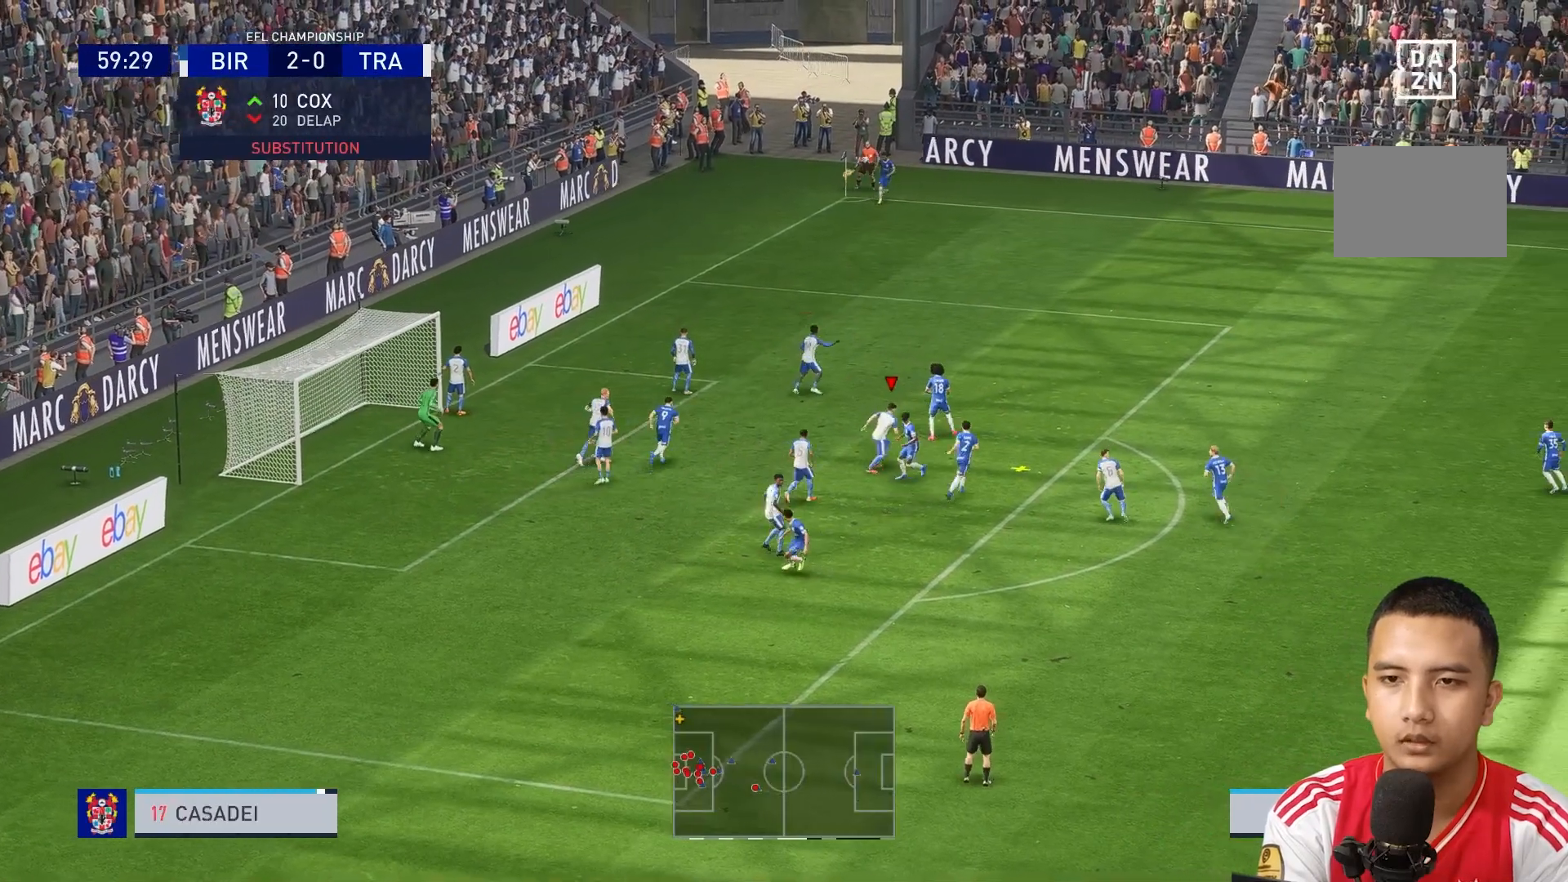
{"buttons": [], "left_stick": "right", "right_stick": "center", "events": [[40, "L2", "down"], [120, "L2", "up"]]}
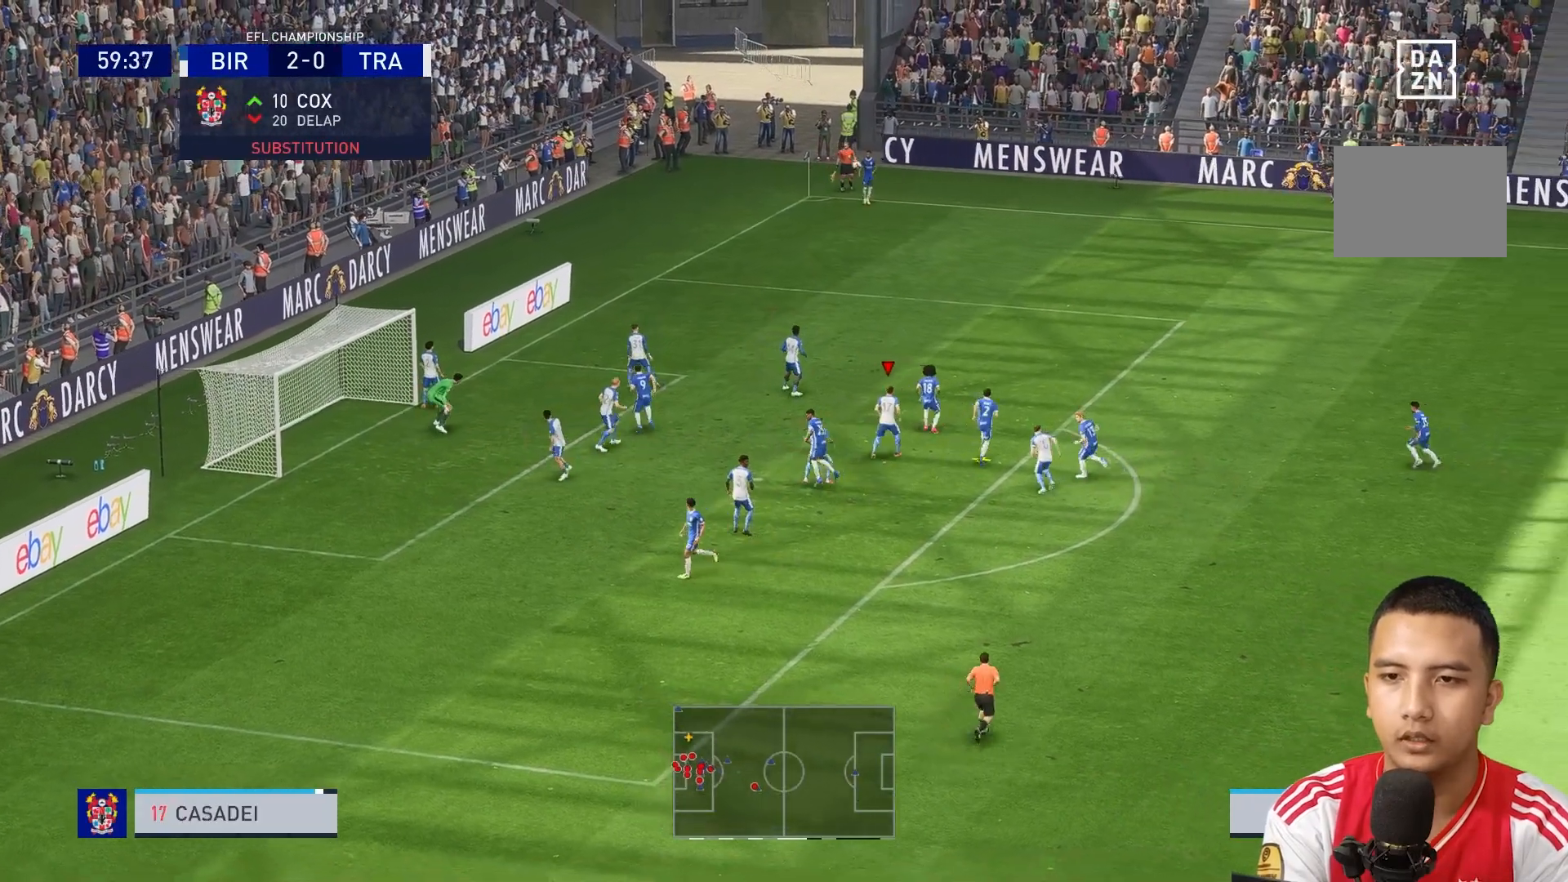
{"buttons": [], "left_stick": "up-right", "right_stick": "center", "events": [[160, "A", "down"], [160, "left_stick", "up-right"], [240, "A", "up"]]}
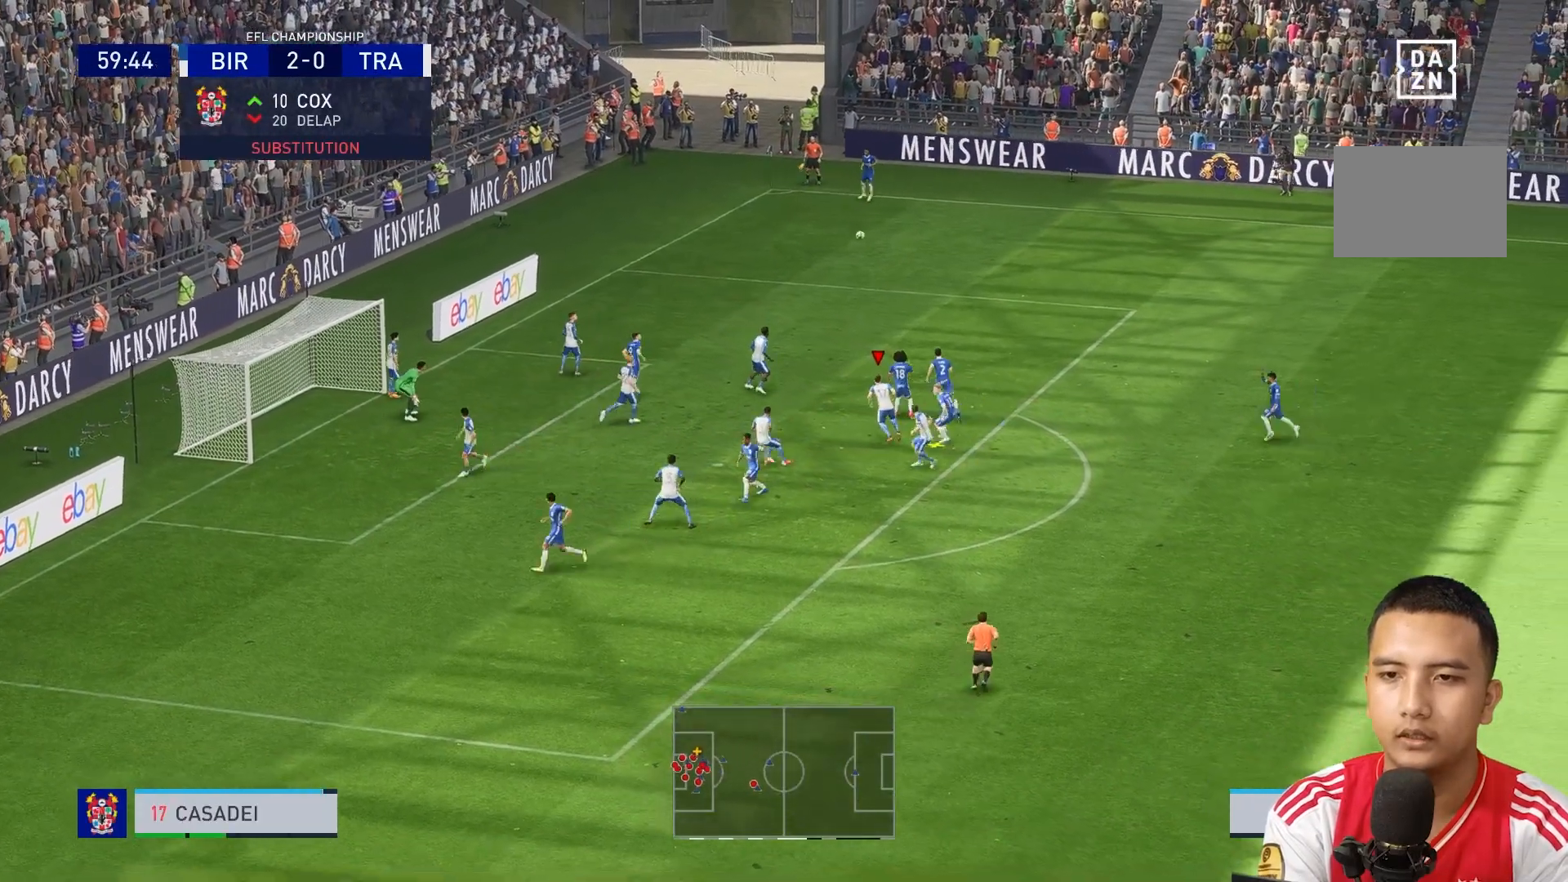
{"buttons": ["Y"], "left_stick": "center", "right_stick": "center", "events": [[200, "left_stick", "up"], [360, "left_stick", "center"], [400, "Y", "down"]]}
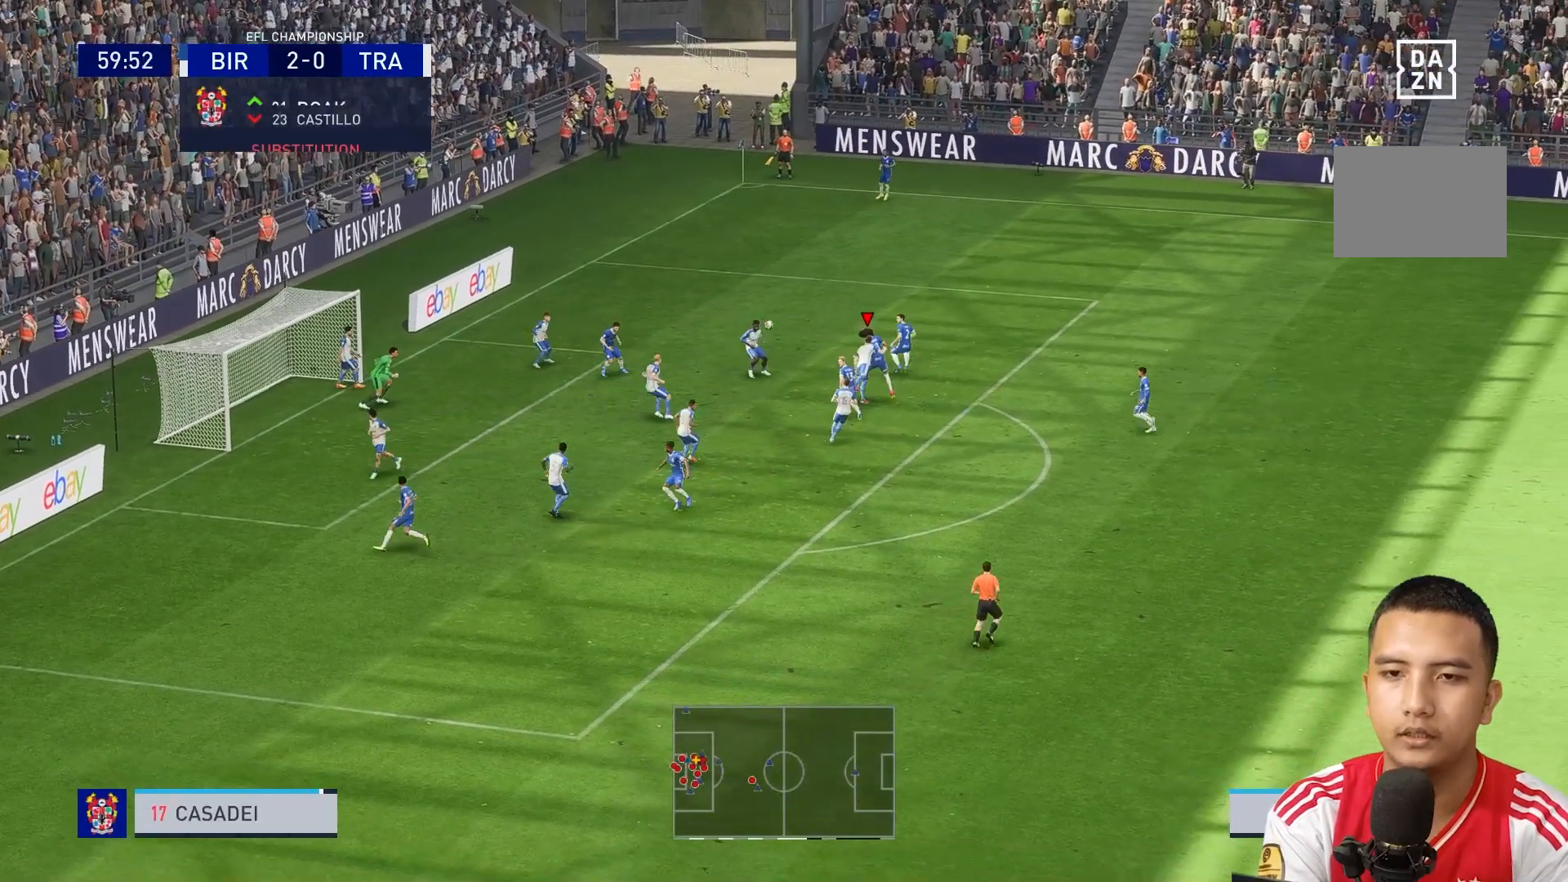
{"buttons": [], "left_stick": "right", "right_stick": "center", "events": [[400, "left_stick", "right"], [440, "Y", "up"]]}
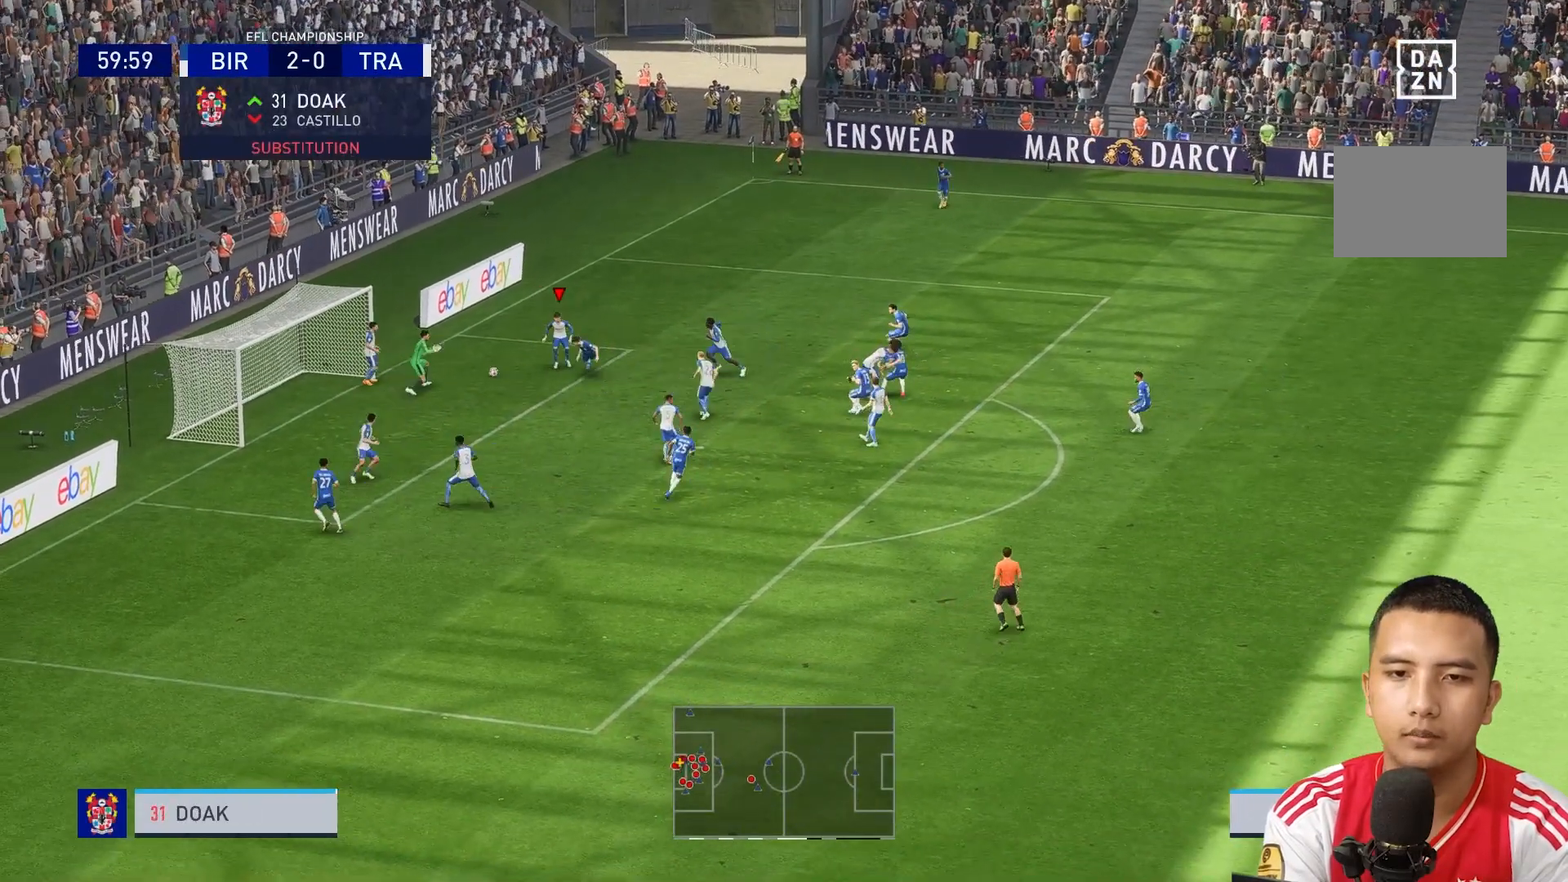
{"buttons": [], "left_stick": "right", "right_stick": "center", "events": []}
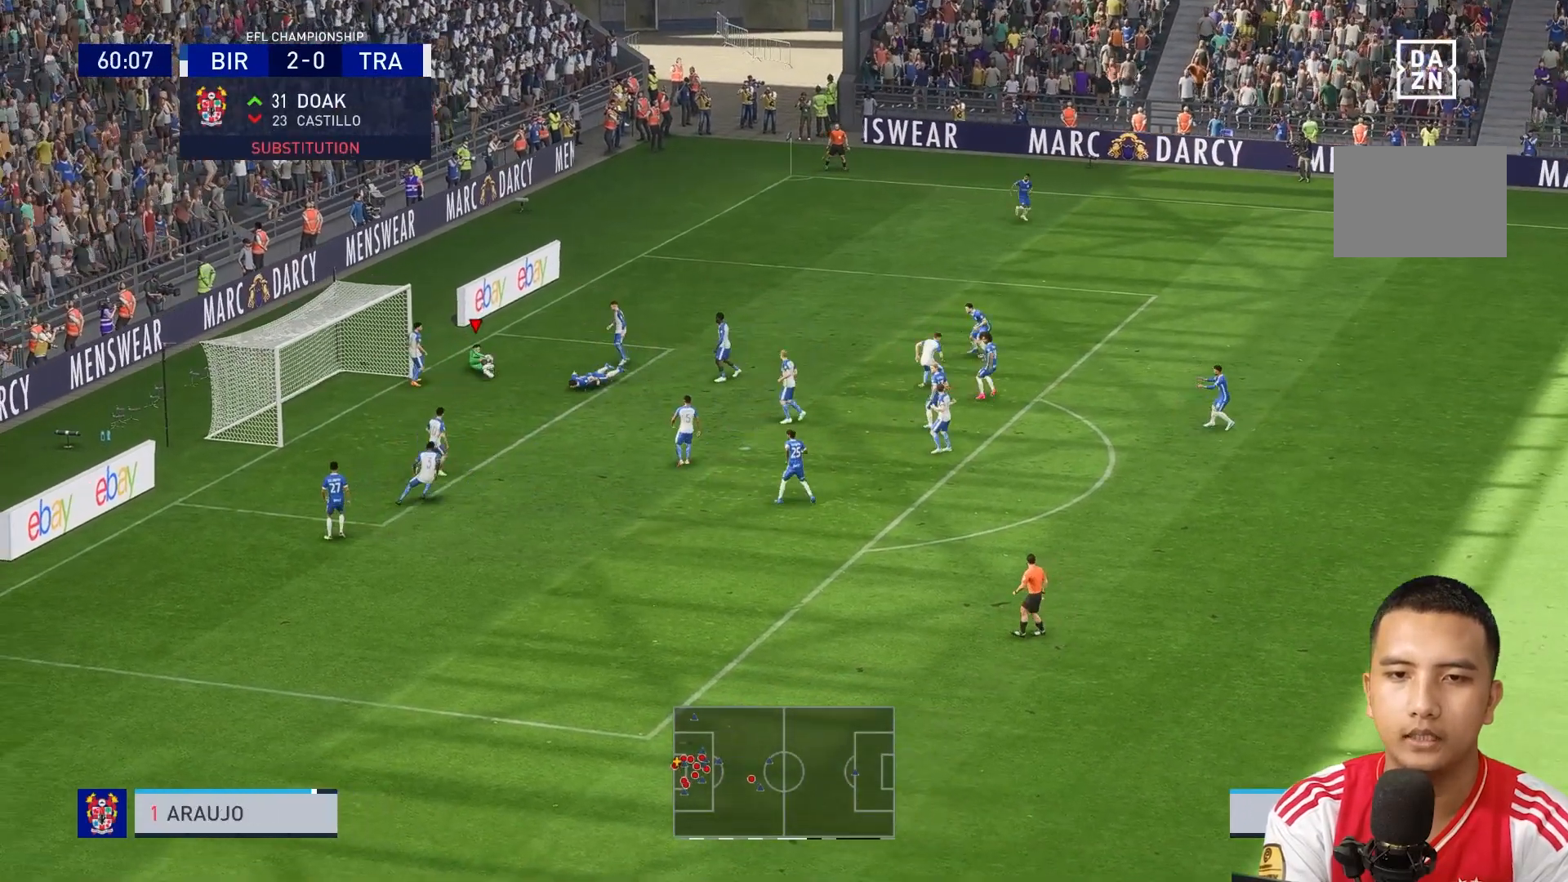
{"buttons": [], "left_stick": "right", "right_stick": "center", "events": []}
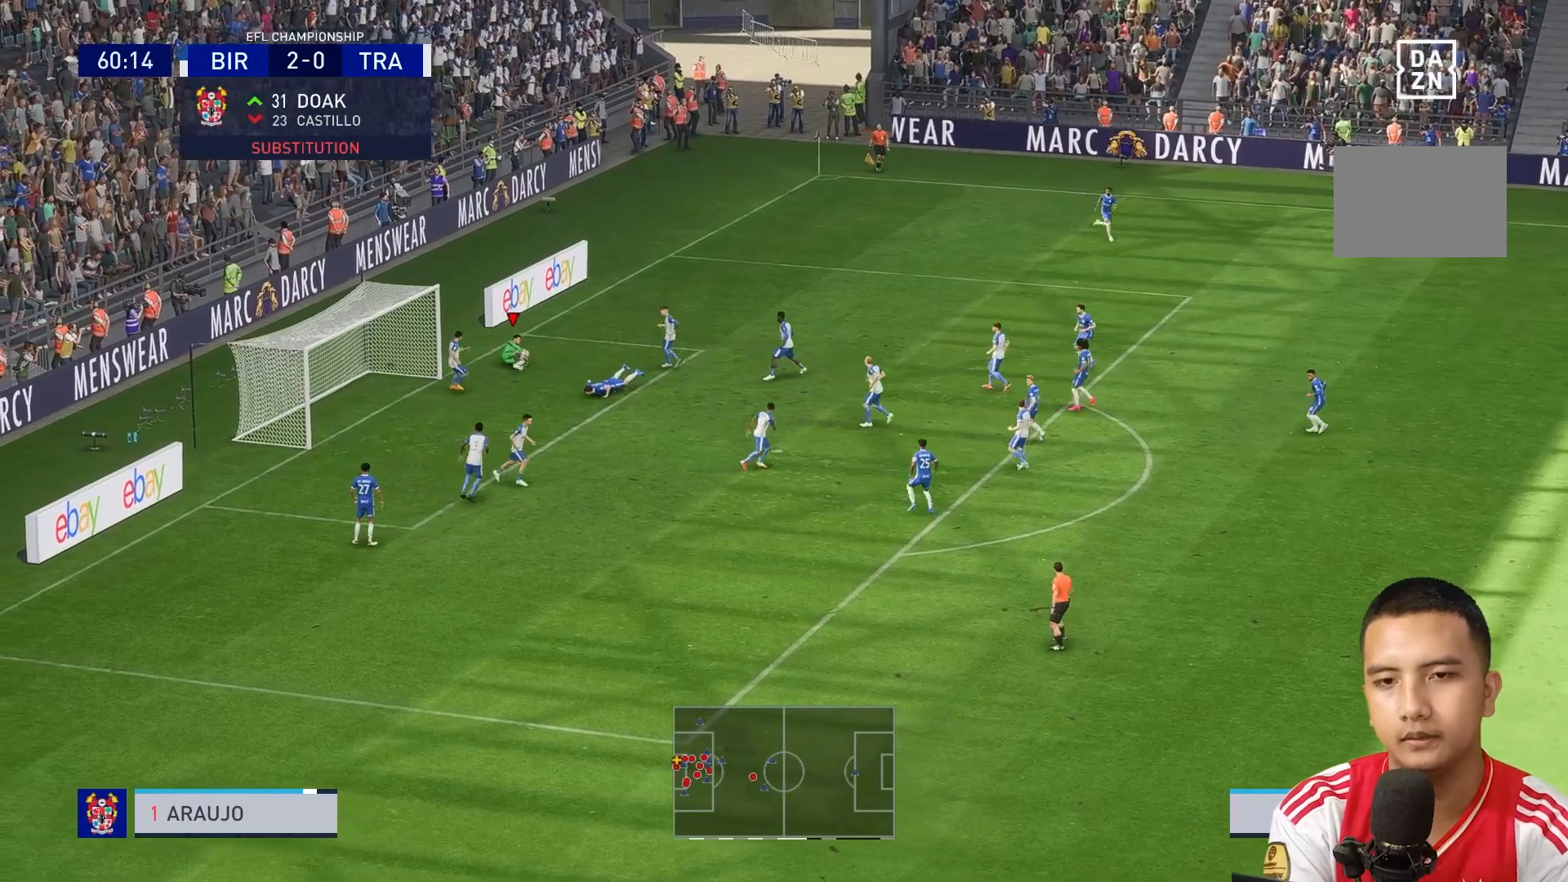
{"buttons": [], "left_stick": "down-right", "right_stick": "center", "events": [[160, "left_stick", "down-right"]]}
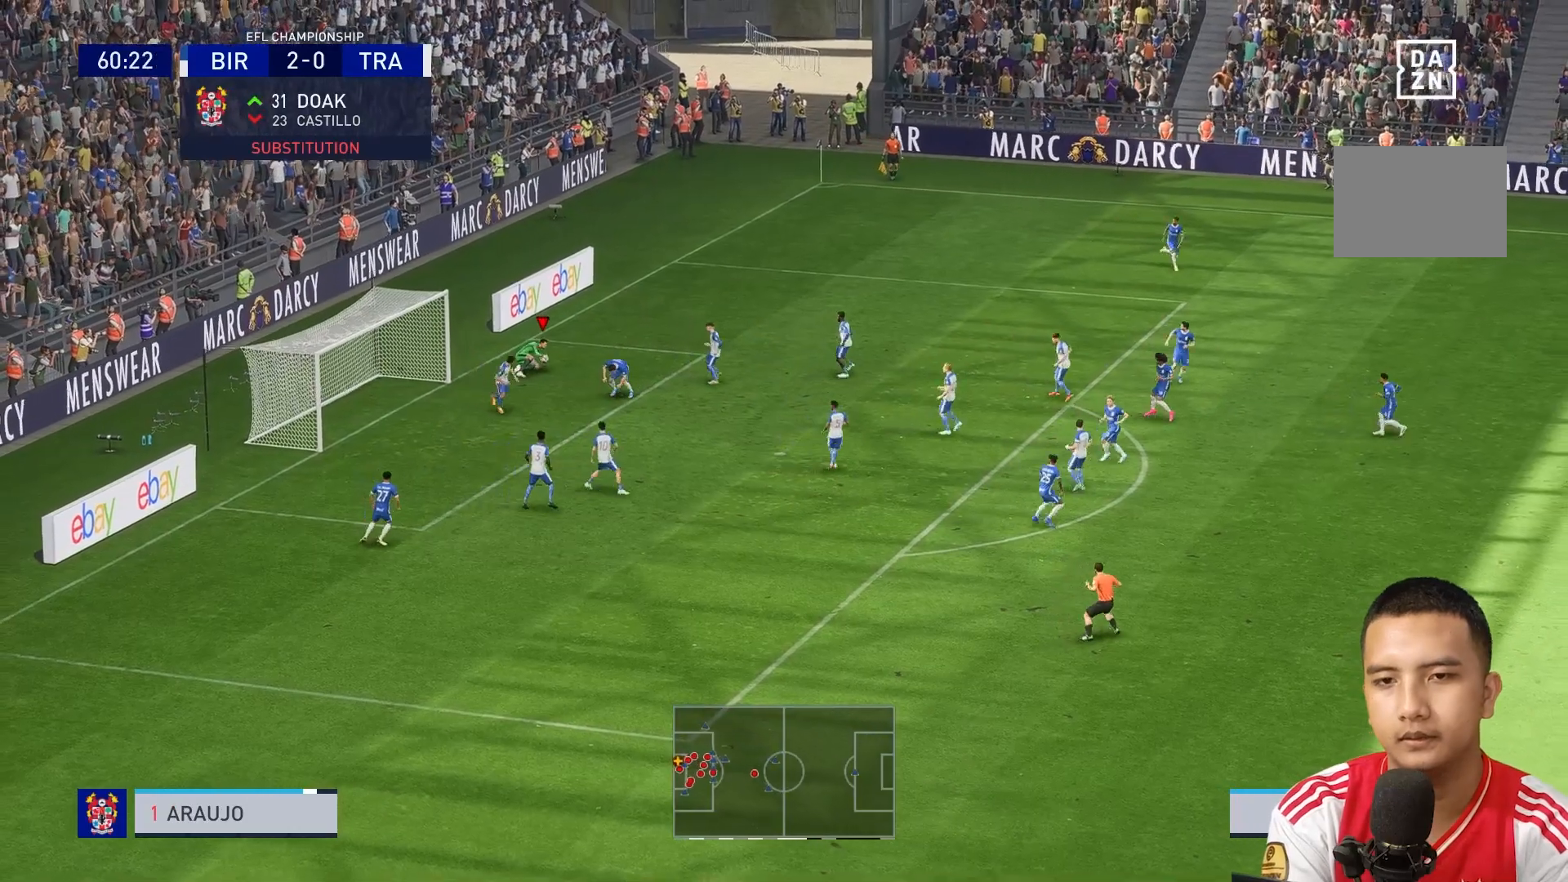
{"buttons": [], "left_stick": "left", "right_stick": "center", "events": [[40, "left_stick", "right"], [400, "left_stick", "left"]]}
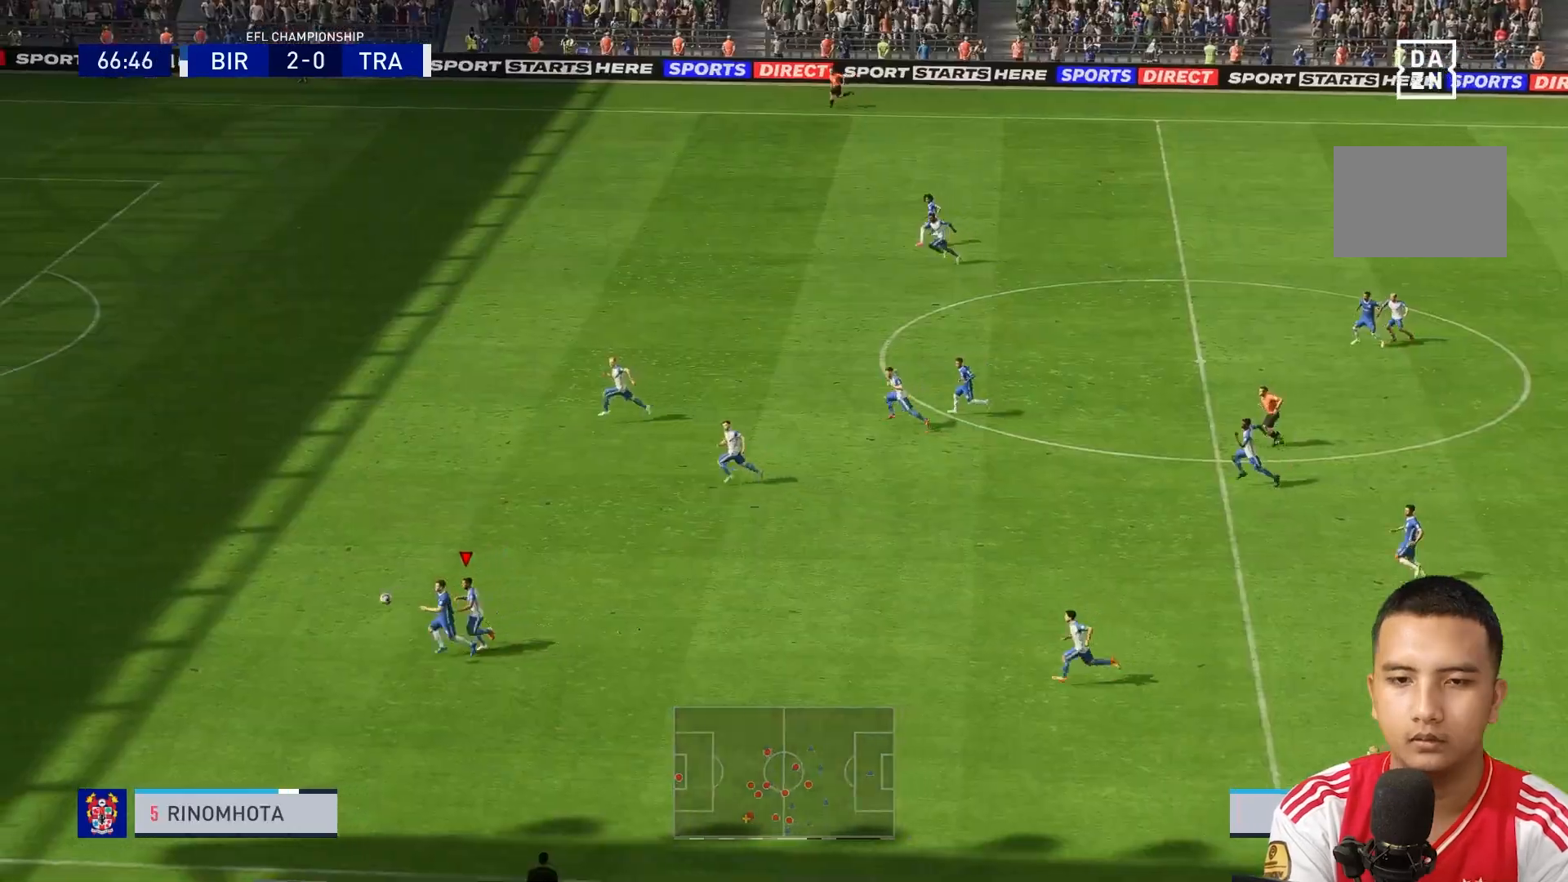
{"buttons": [], "left_stick": "left", "right_stick": "center", "events": []}
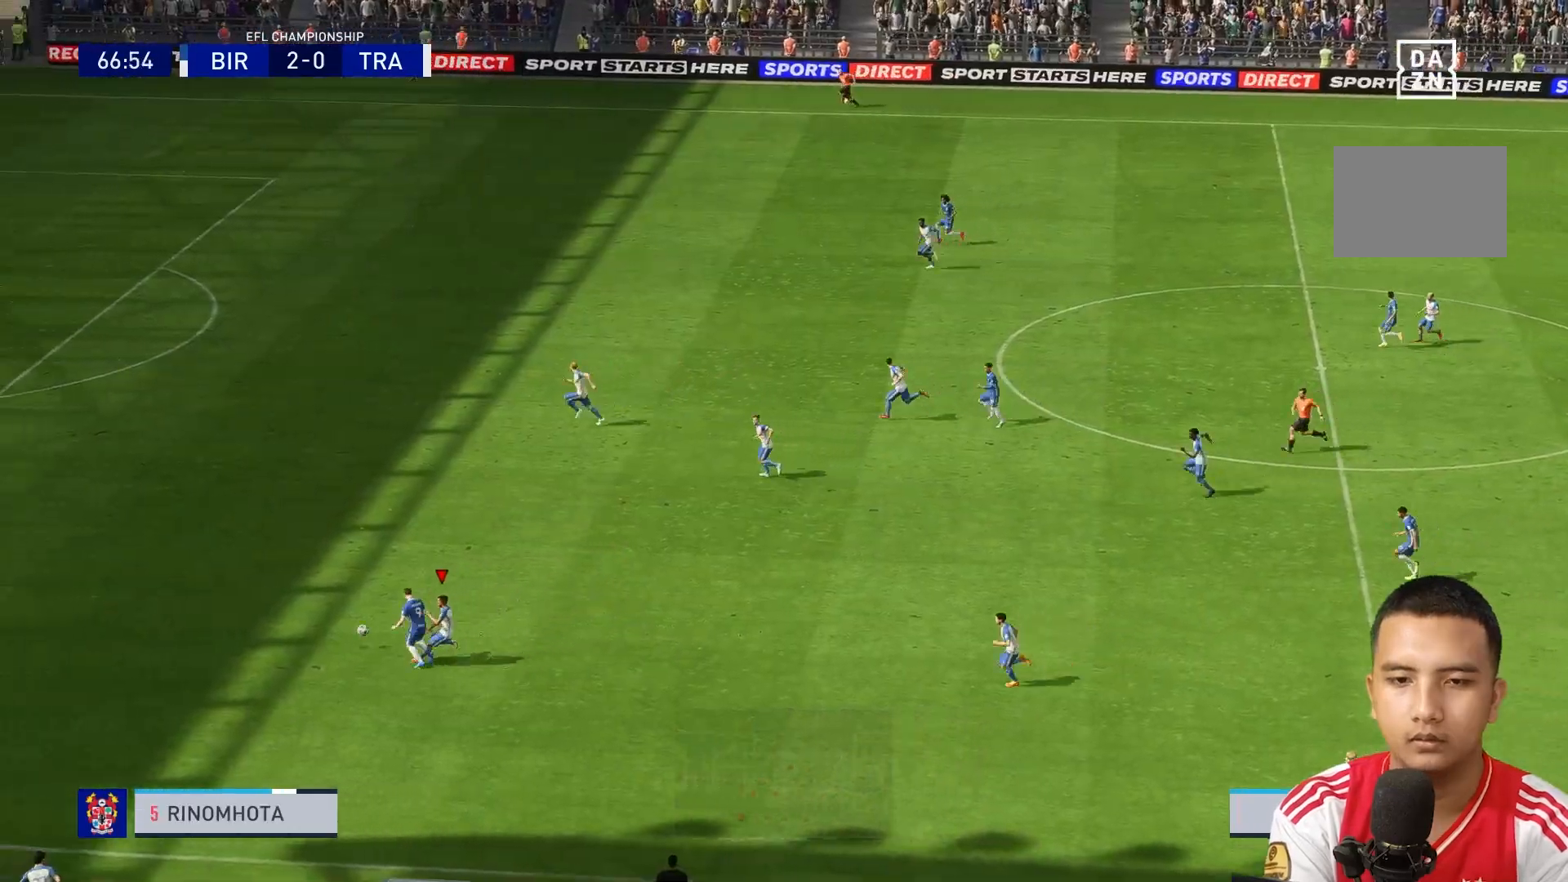
{"buttons": ["L1"], "left_stick": "left", "right_stick": "center", "events": [[480, "L1", "down"]]}
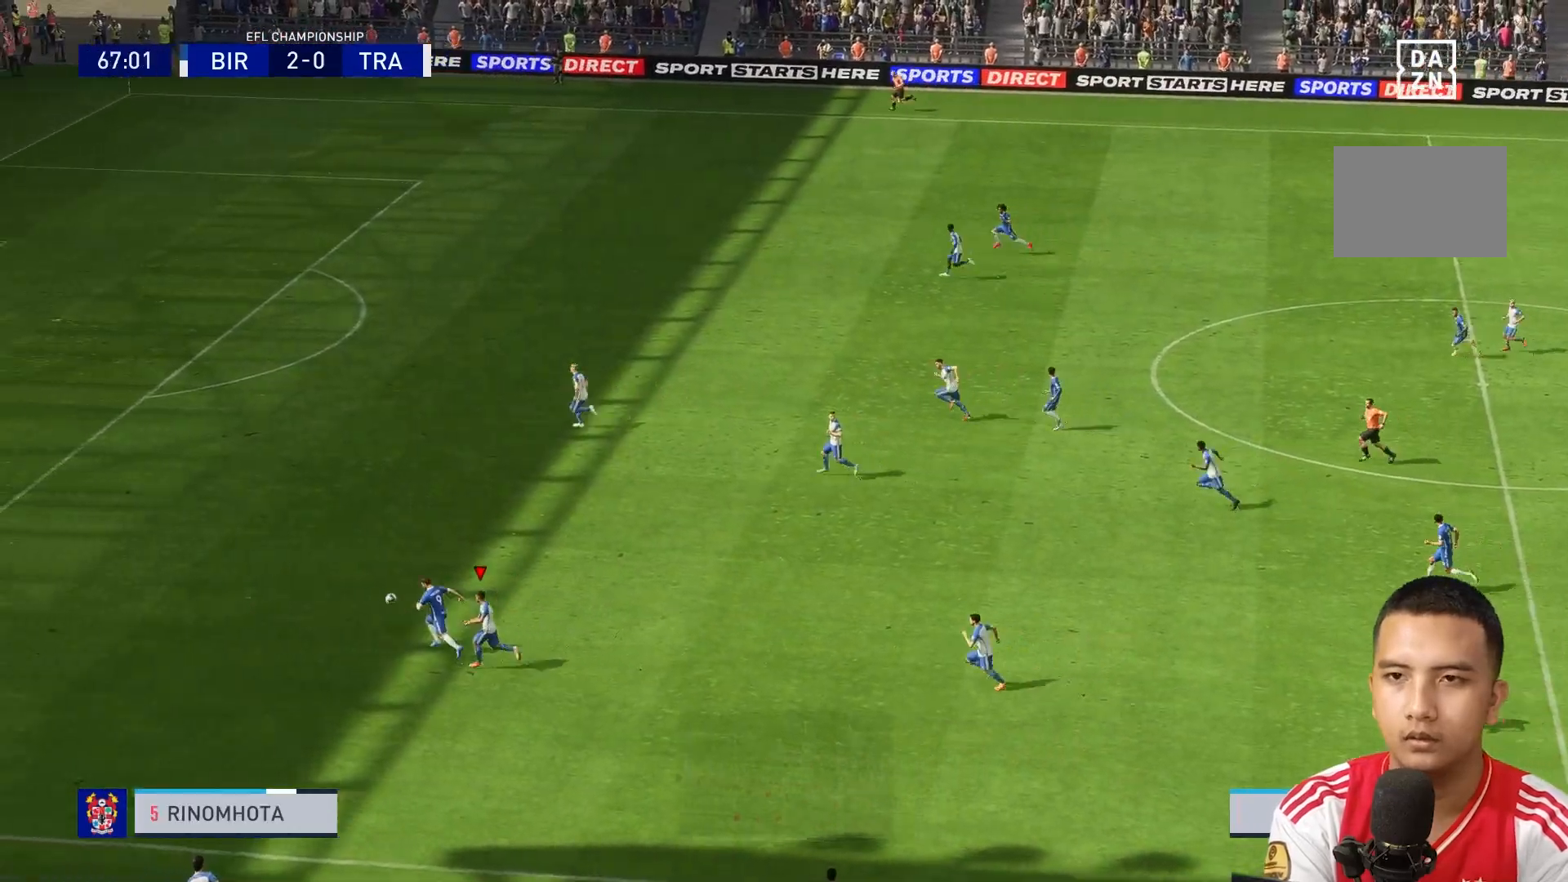
{"buttons": [], "left_stick": "left", "right_stick": "center", "events": [[160, "L1", "up"]]}
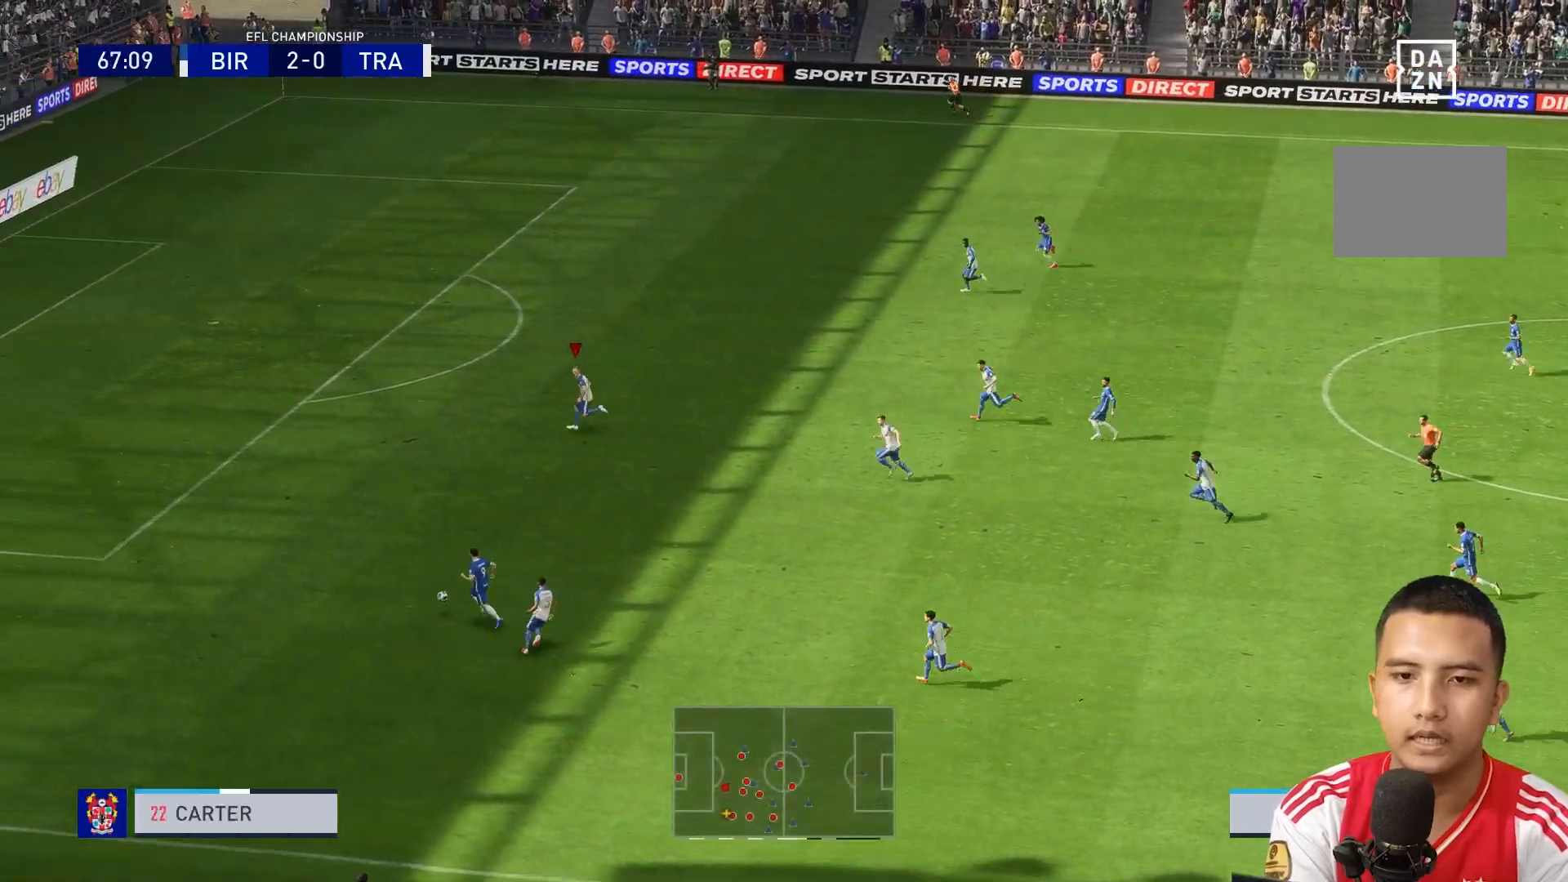
{"buttons": [], "left_stick": "left", "right_stick": "center", "events": []}
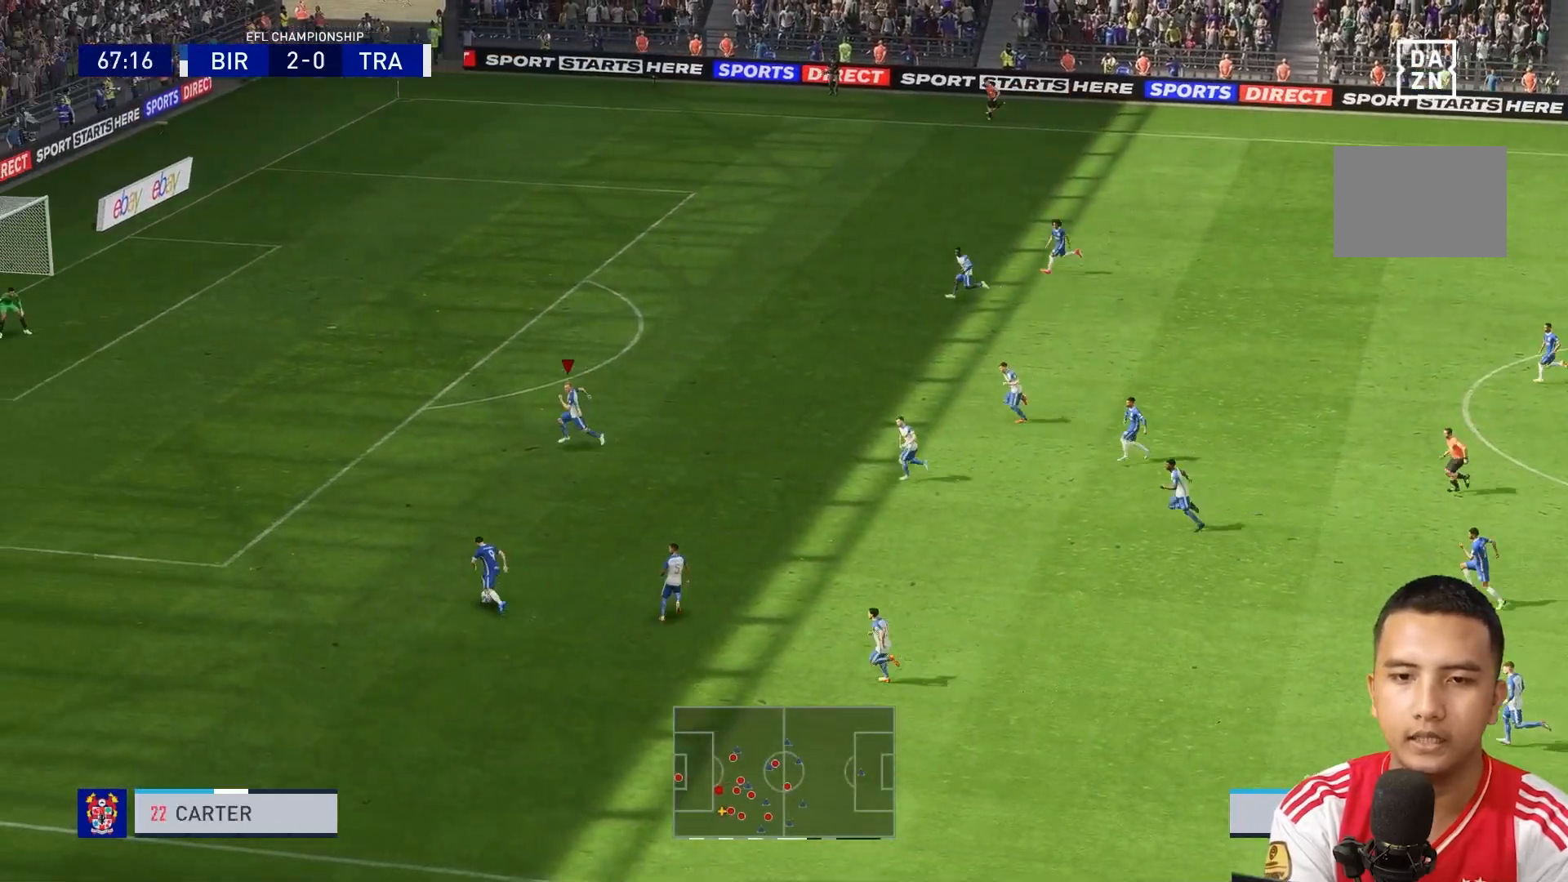
{"buttons": ["L2"], "left_stick": "down-left", "right_stick": "center", "events": [[160, "left_stick", "down-left"], [520, "L2", "down"]]}
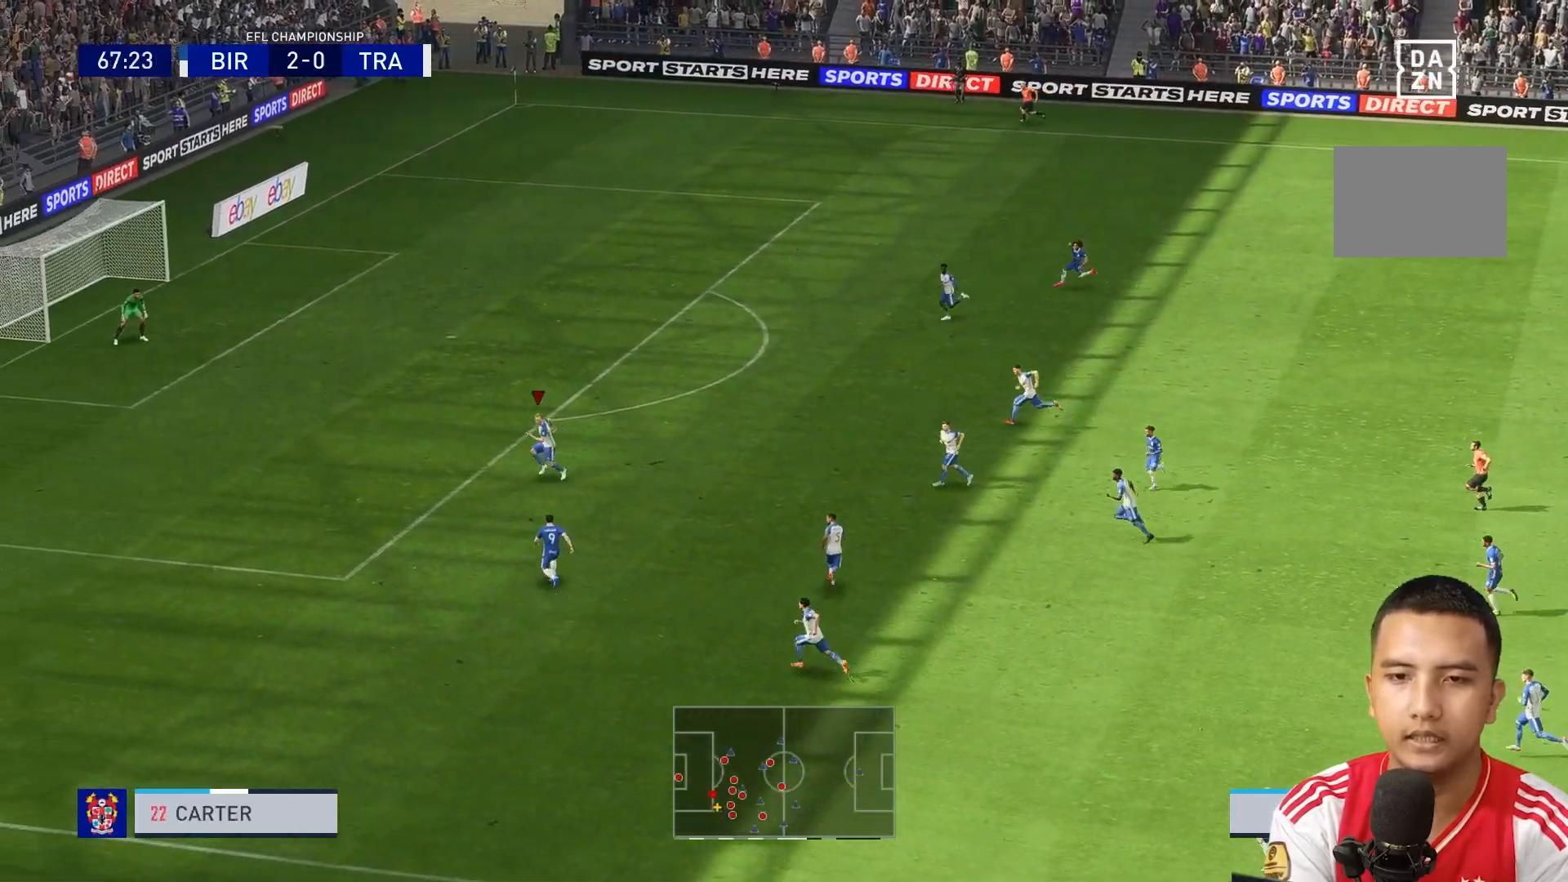
{"buttons": ["L2"], "left_stick": "right", "right_stick": "center", "events": [[280, "left_stick", "right"]]}
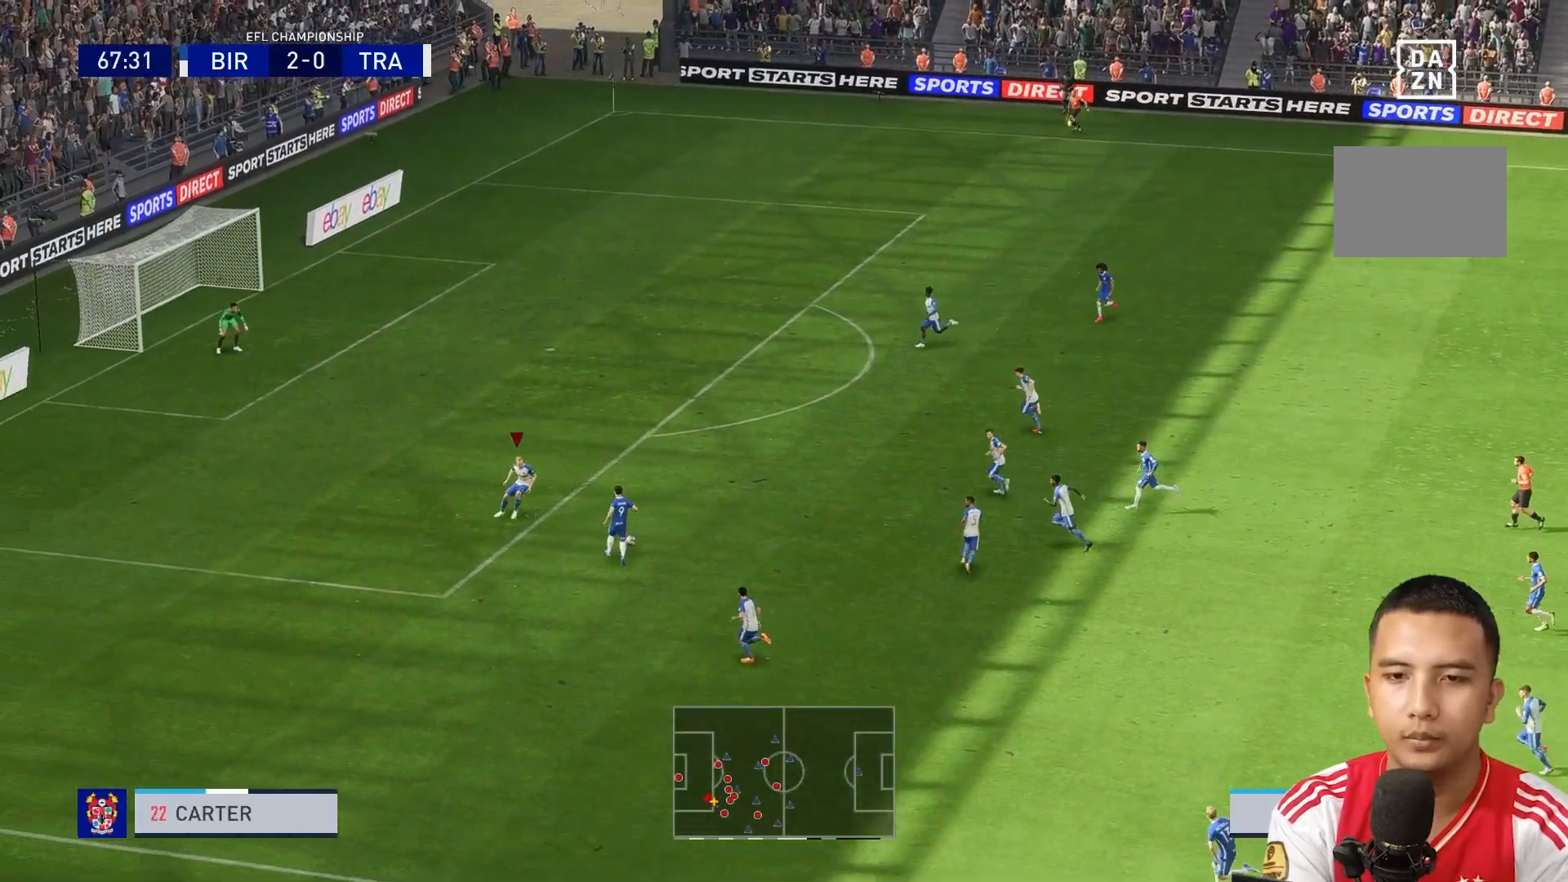
{"buttons": [], "left_stick": "up-right", "right_stick": "center"}
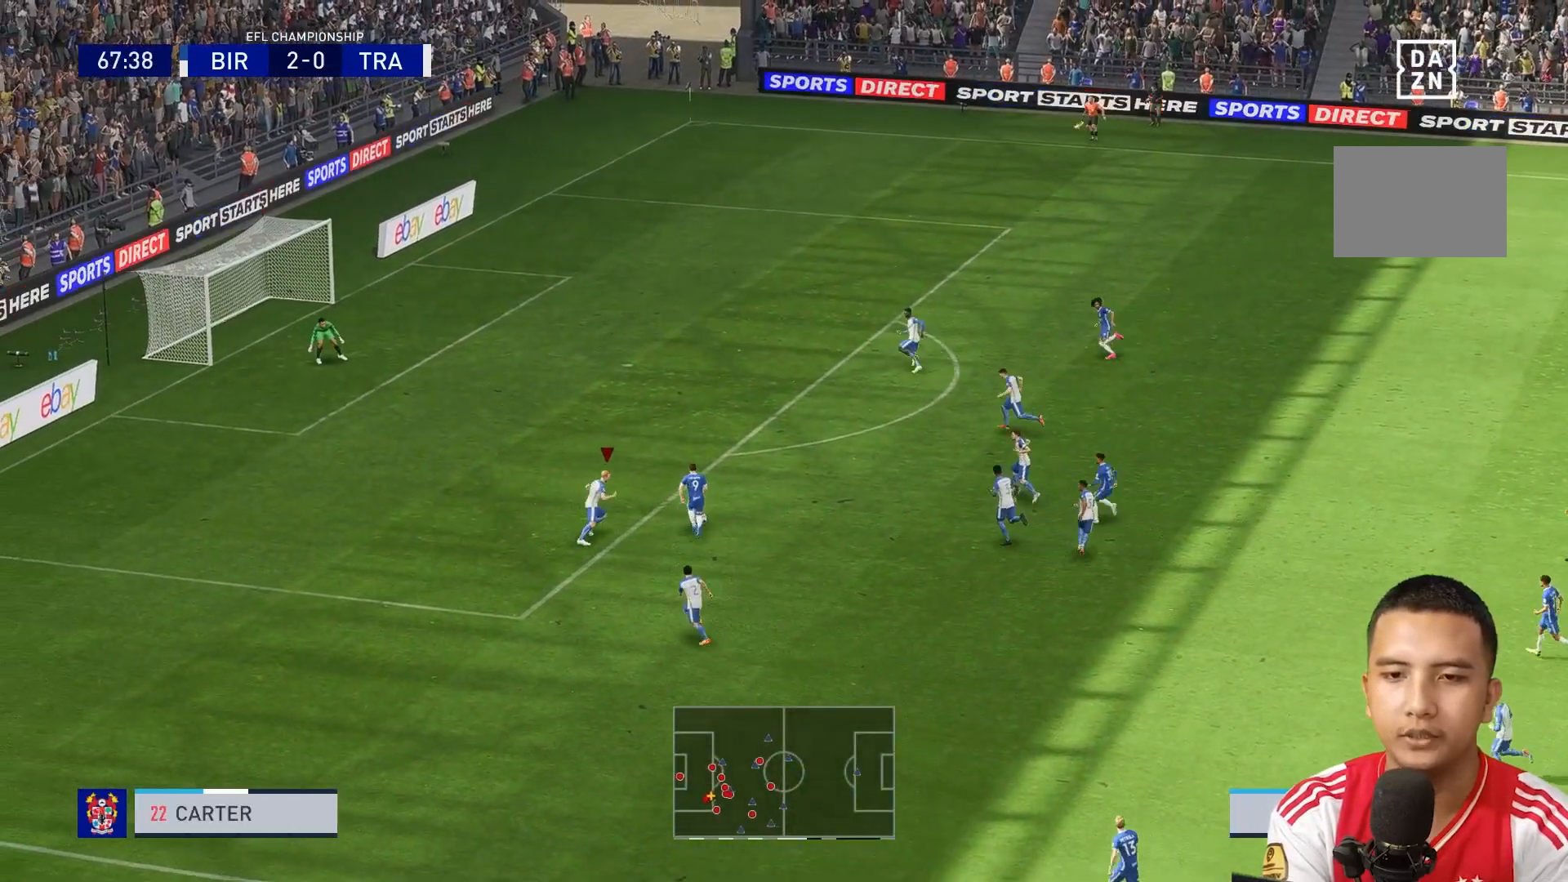
{"buttons": [], "left_stick": "up", "right_stick": "center", "events": [[80, "left_stick", "up"]]}
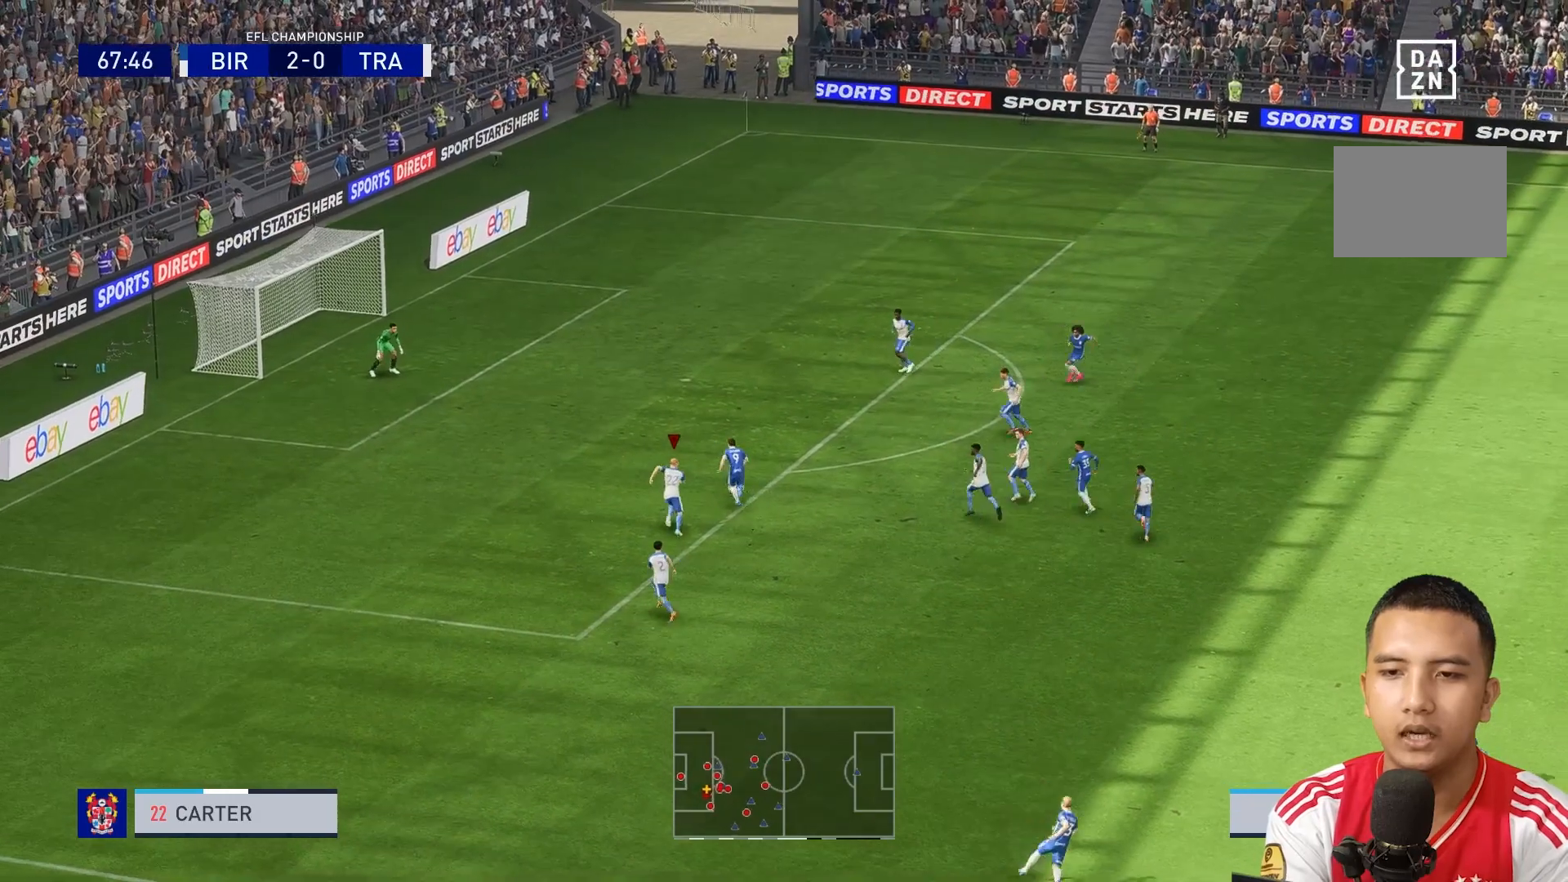
{"buttons": ["Y"], "left_stick": "center", "right_stick": "center", "events": [[280, "Y", "down"], [400, "left_stick", "center"]]}
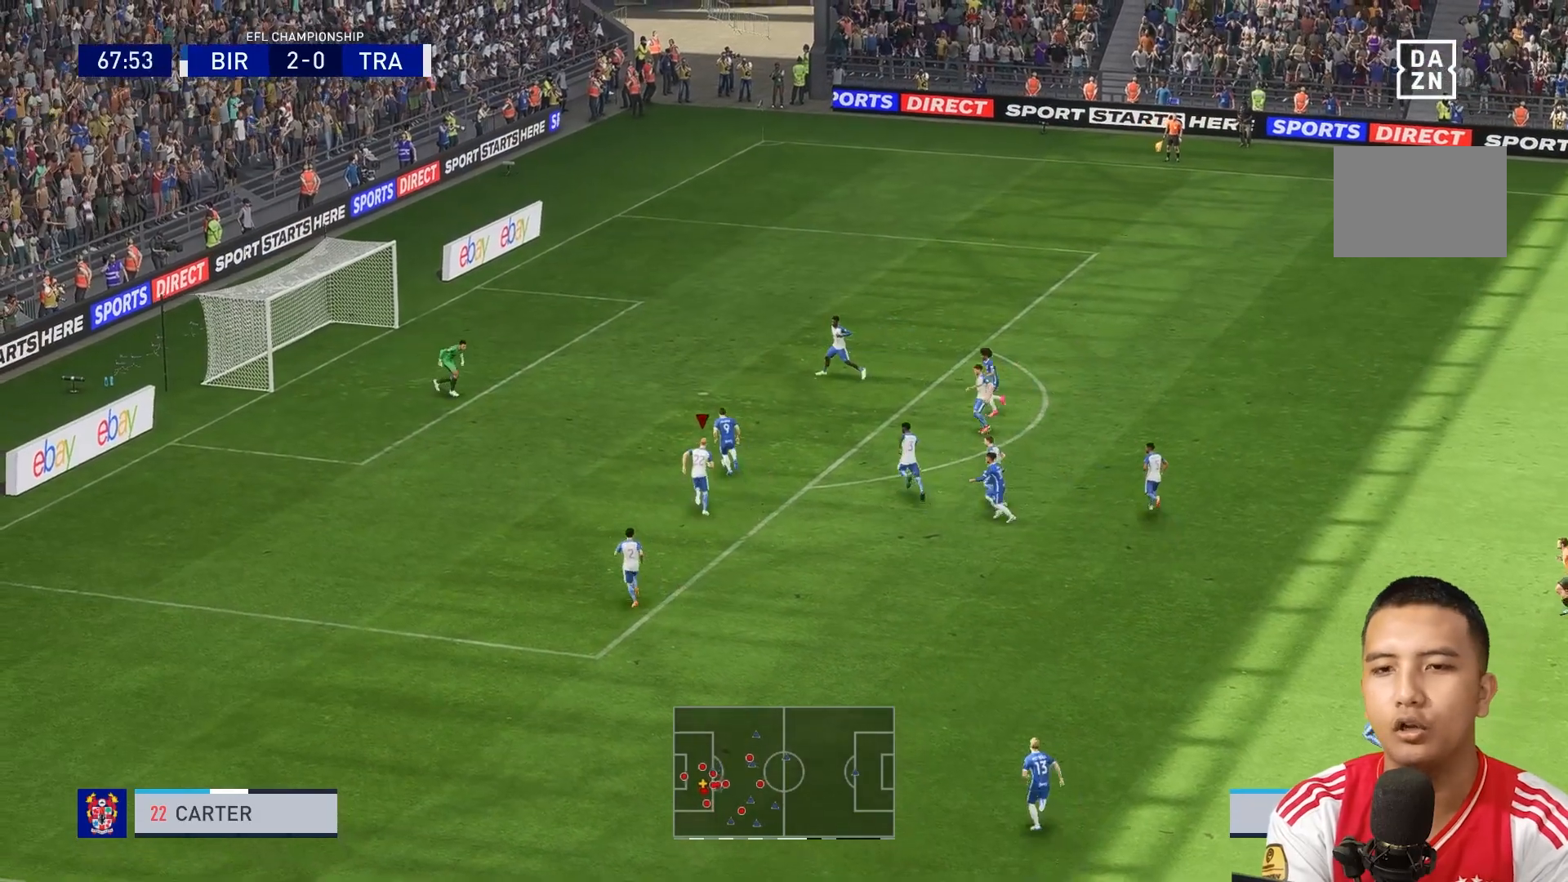
{"buttons": ["Y"], "left_stick": "center", "right_stick": "center", "events": []}
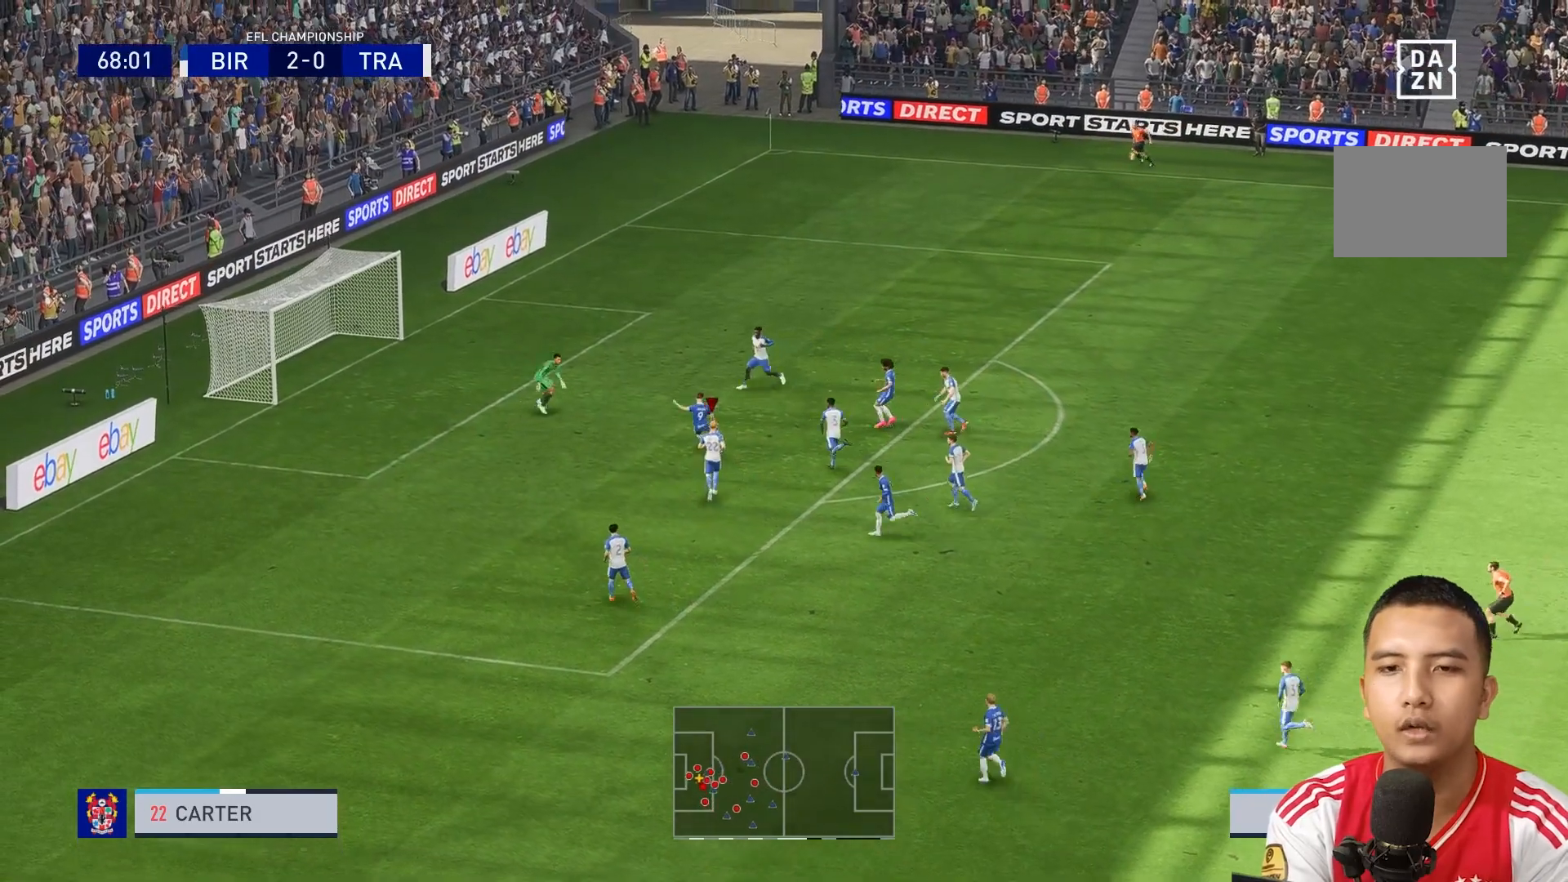
{"buttons": ["Y"], "left_stick": "center", "right_stick": "center", "events": []}
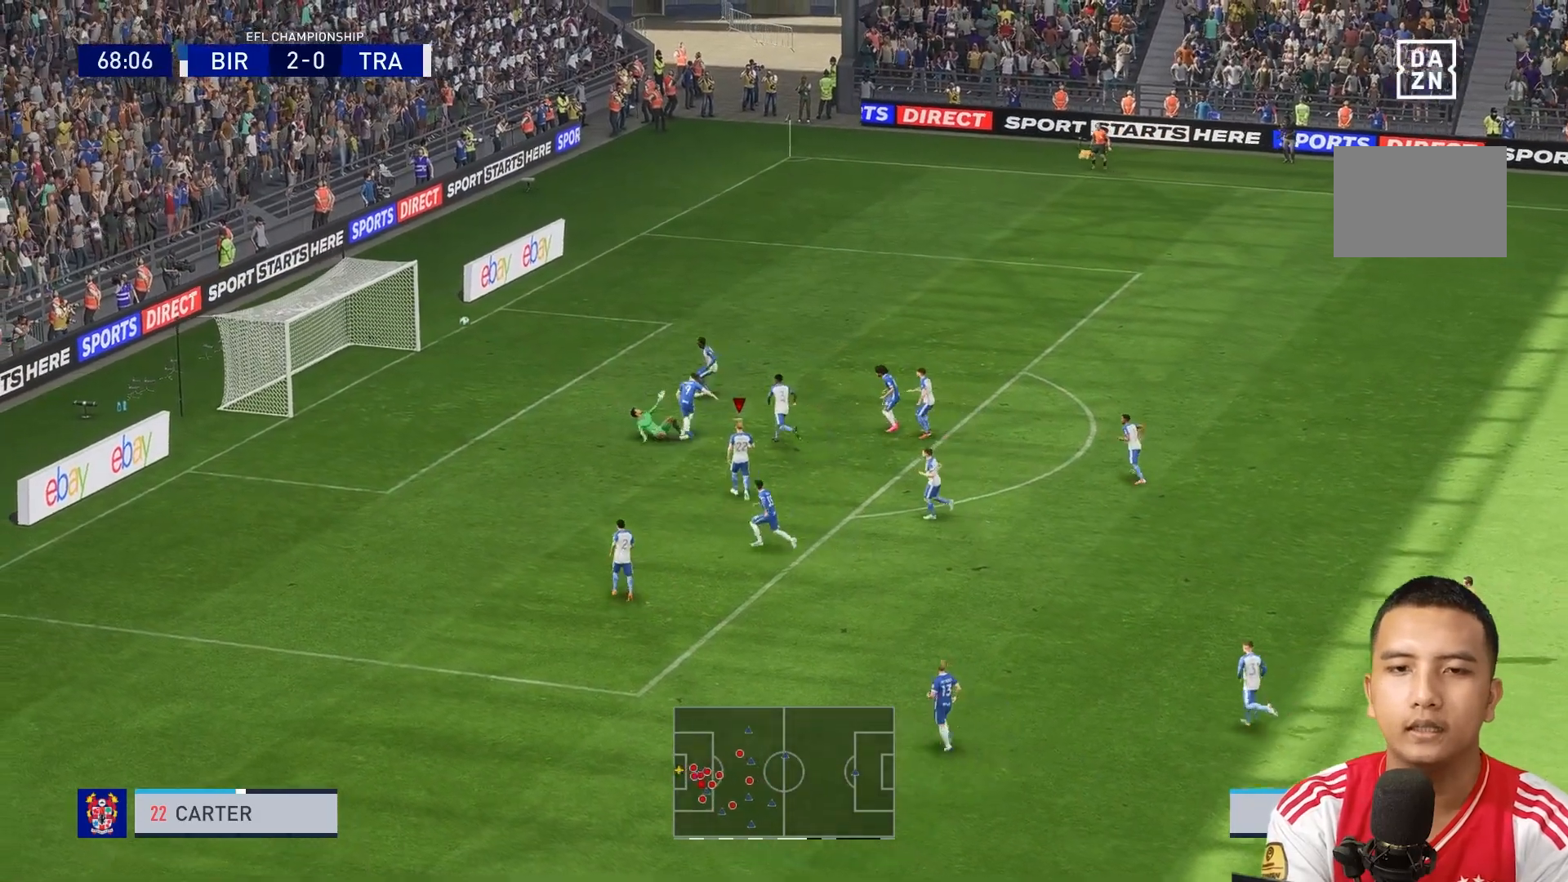
{"buttons": [], "left_stick": "center", "right_stick": "center", "events": [[320, "Y", "up"]]}